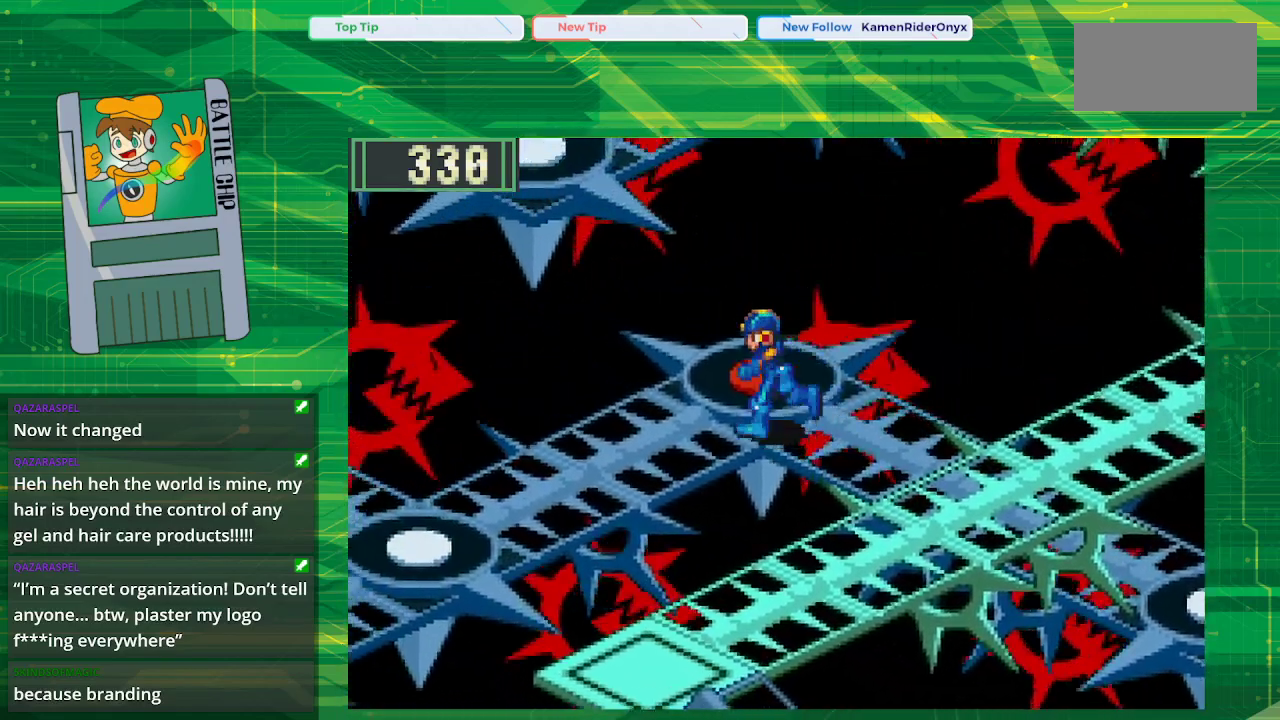
Gameplay with a controller (Nintendo layout); each line is a JSON object with the inputs held at the frame after it. "events" lists button and stick changes between this image and that frame as [ms after this image, input, new state], when the widget could be followed in between. Not read: L1 L3 R1 R3.
{"buttons": ["B", "DPAD_DOWN", "DPAD_LEFT"], "events": [[333, "DPAD_DOWN", "down"]]}
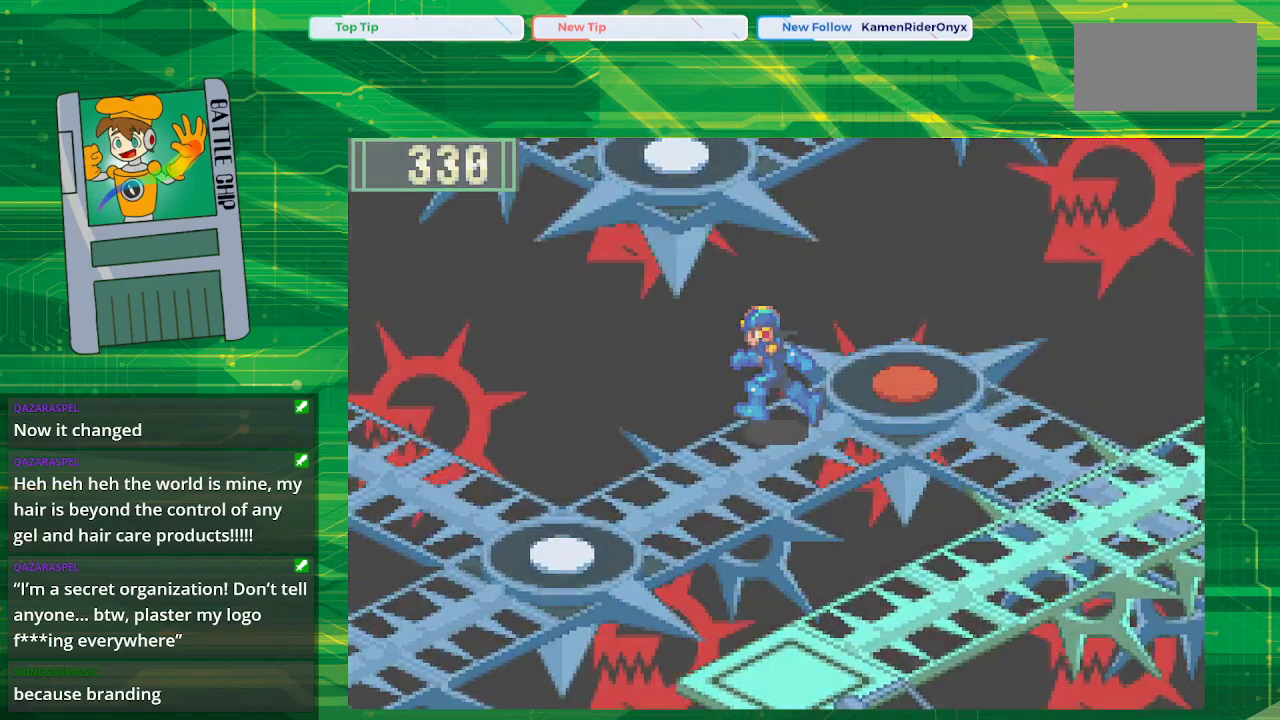
{"buttons": [], "events": [[317, "DPAD_DOWN", "up"], [400, "DPAD_LEFT", "up"], [450, "B", "up"]]}
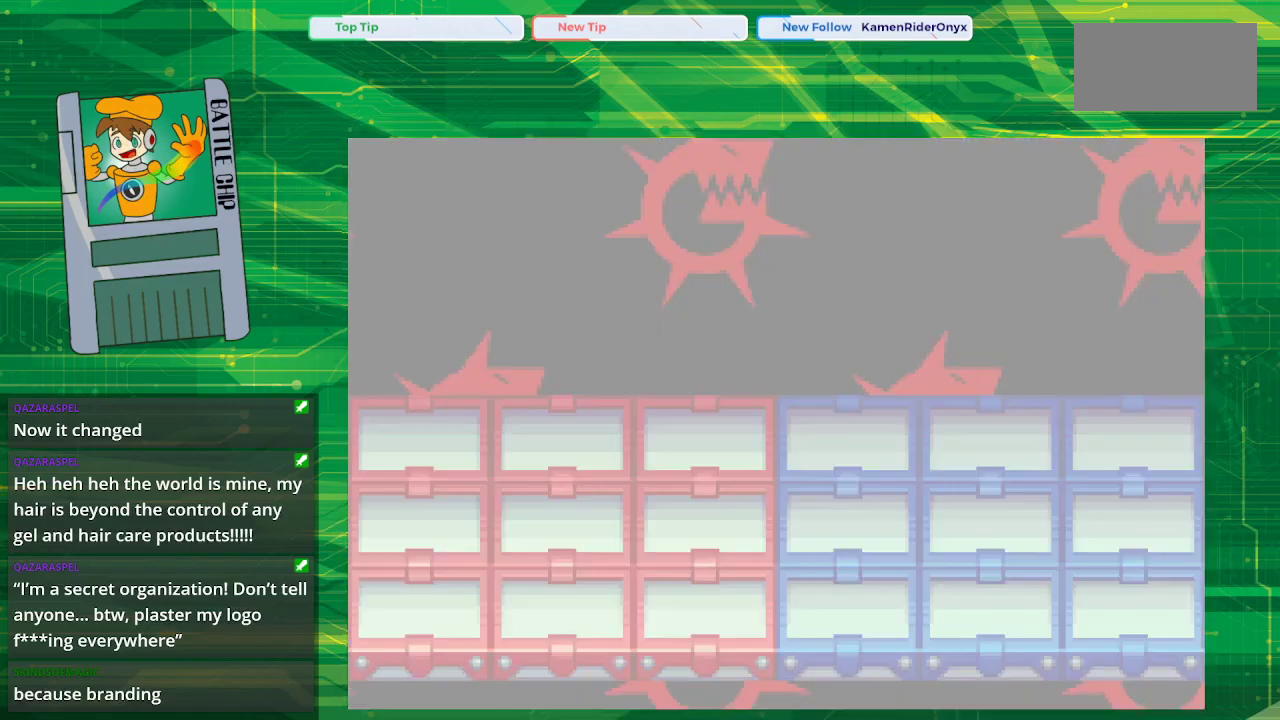
{"buttons": [], "events": []}
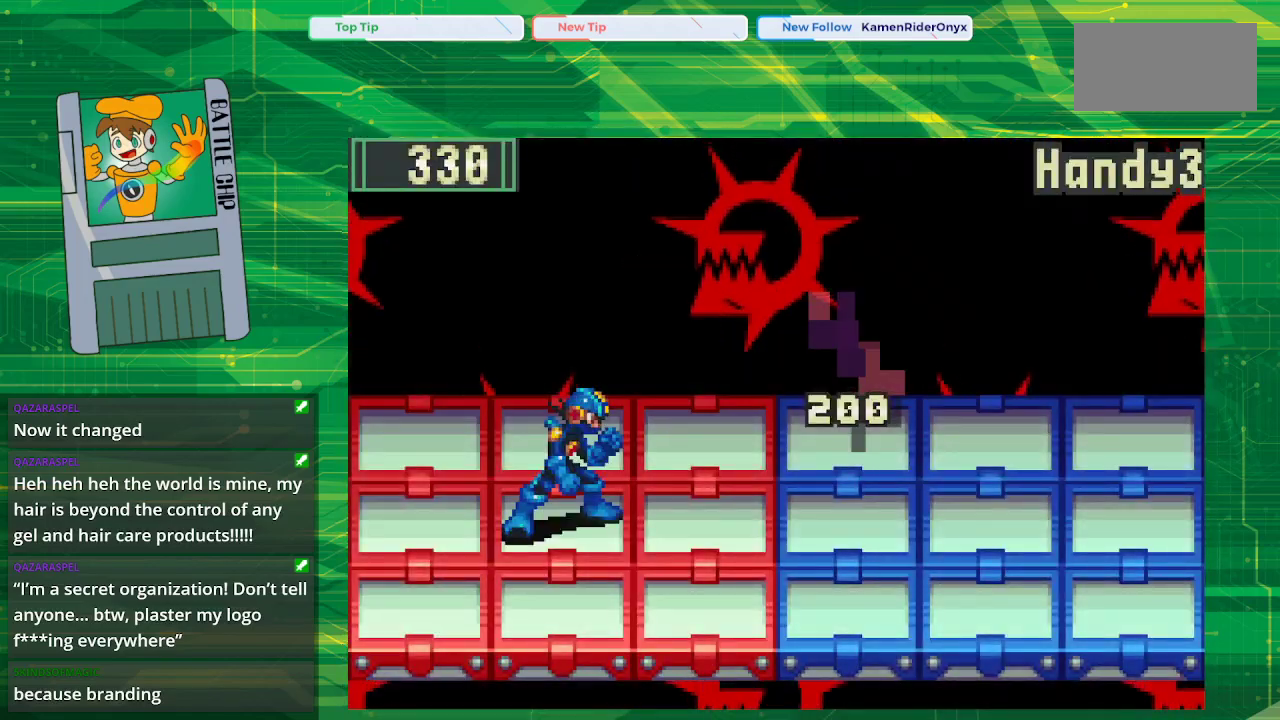
{"buttons": [], "events": []}
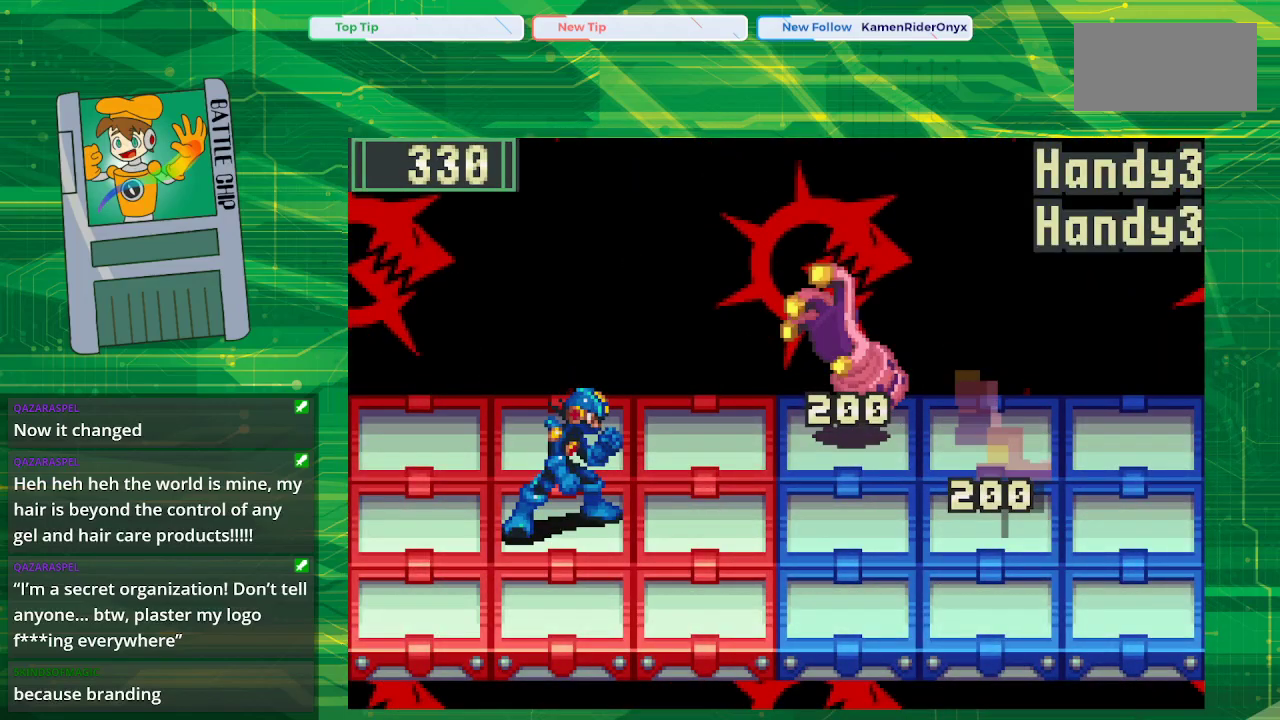
{"buttons": [], "events": []}
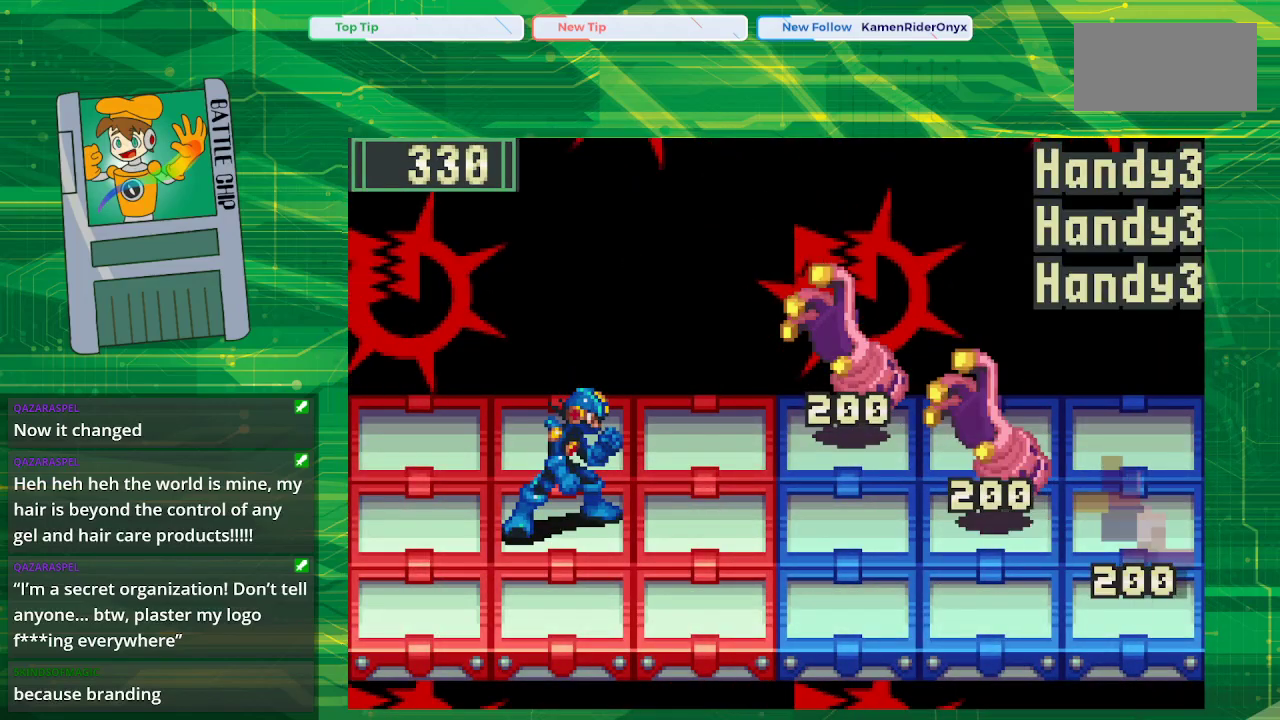
{"buttons": [], "events": []}
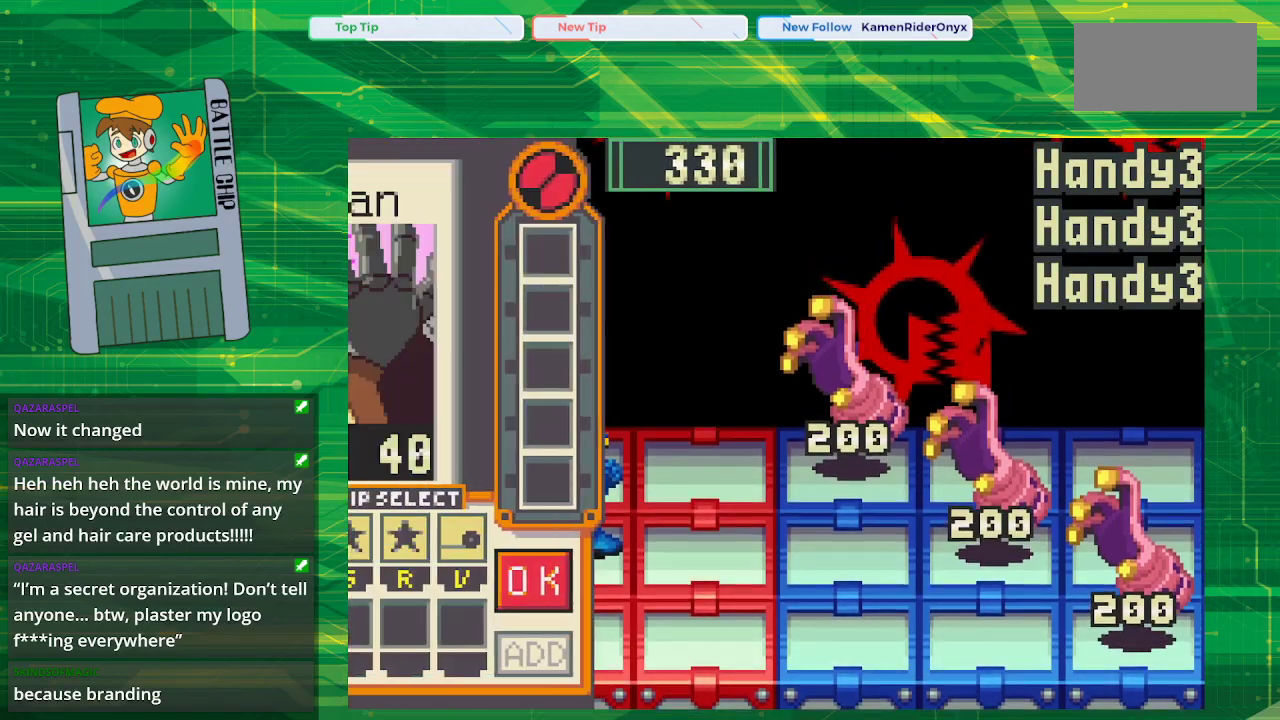
{"buttons": [], "events": []}
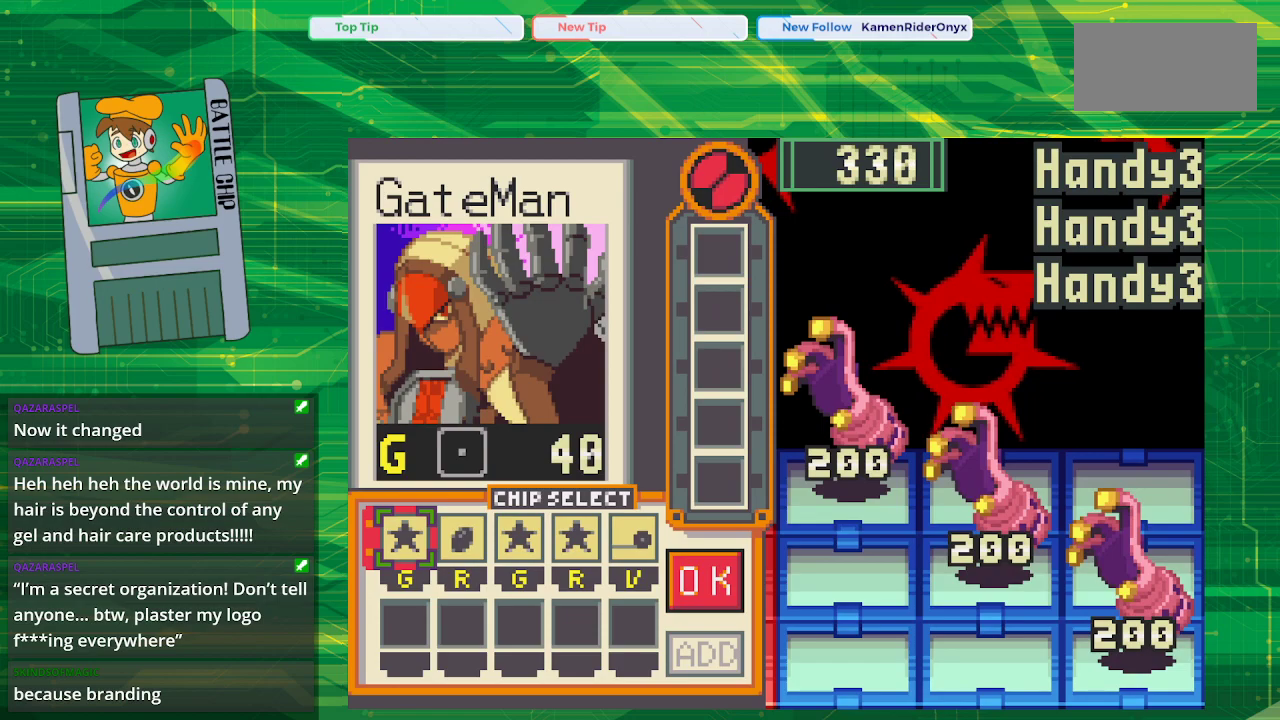
{"buttons": ["DPAD_RIGHT"], "events": [[483, "DPAD_RIGHT", "down"]]}
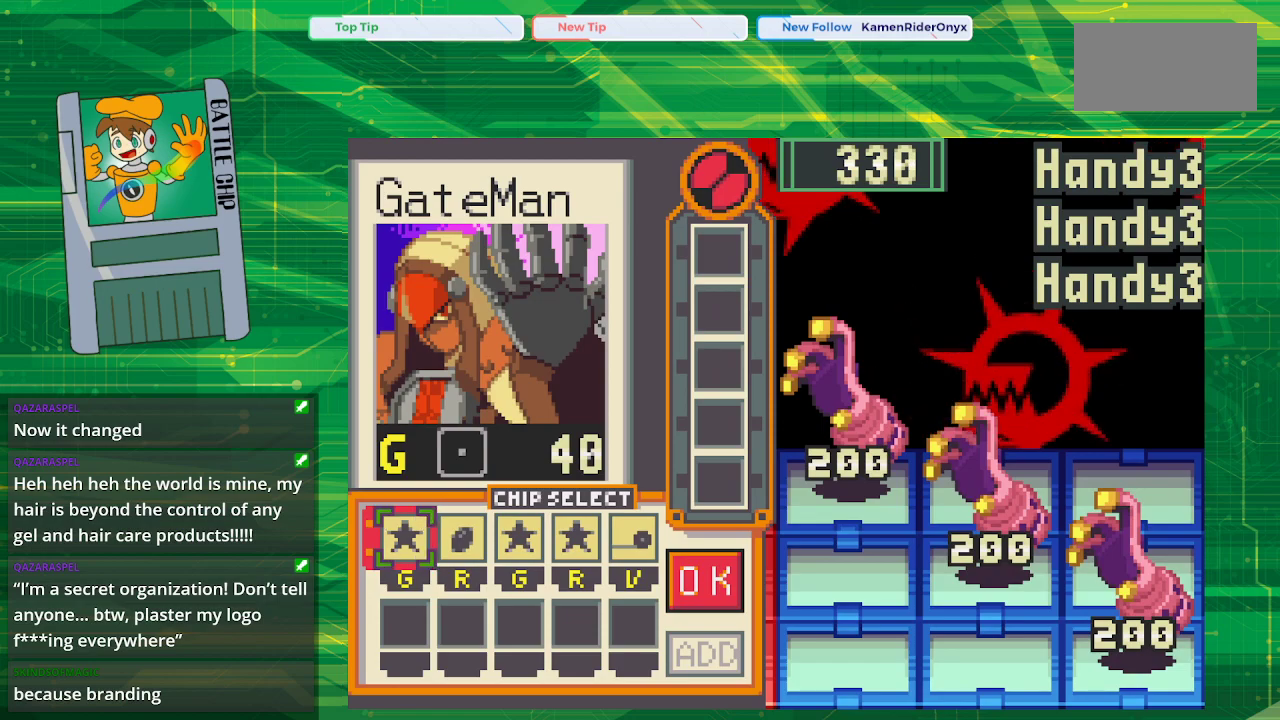
{"buttons": [], "events": [[83, "DPAD_RIGHT", "up"], [200, "DPAD_RIGHT", "down"], [283, "DPAD_RIGHT", "up"], [333, "DPAD_RIGHT", "down"], [483, "DPAD_RIGHT", "up"]]}
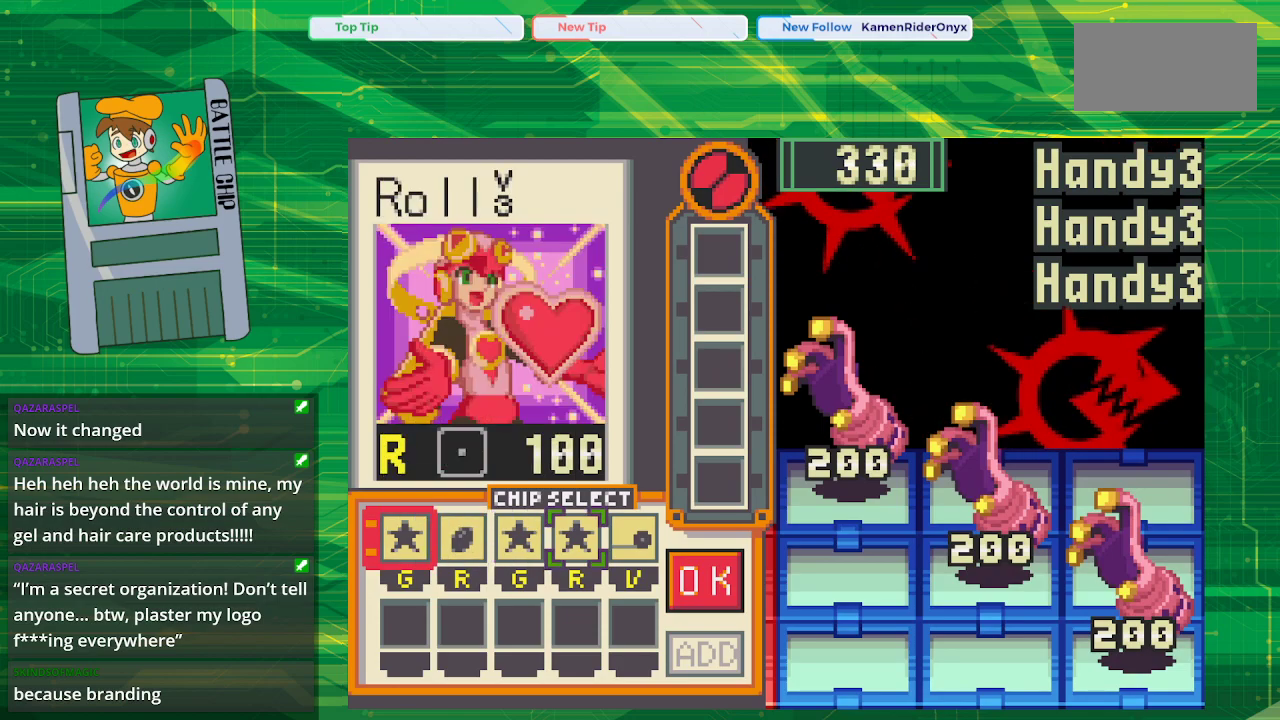
{"buttons": [], "events": []}
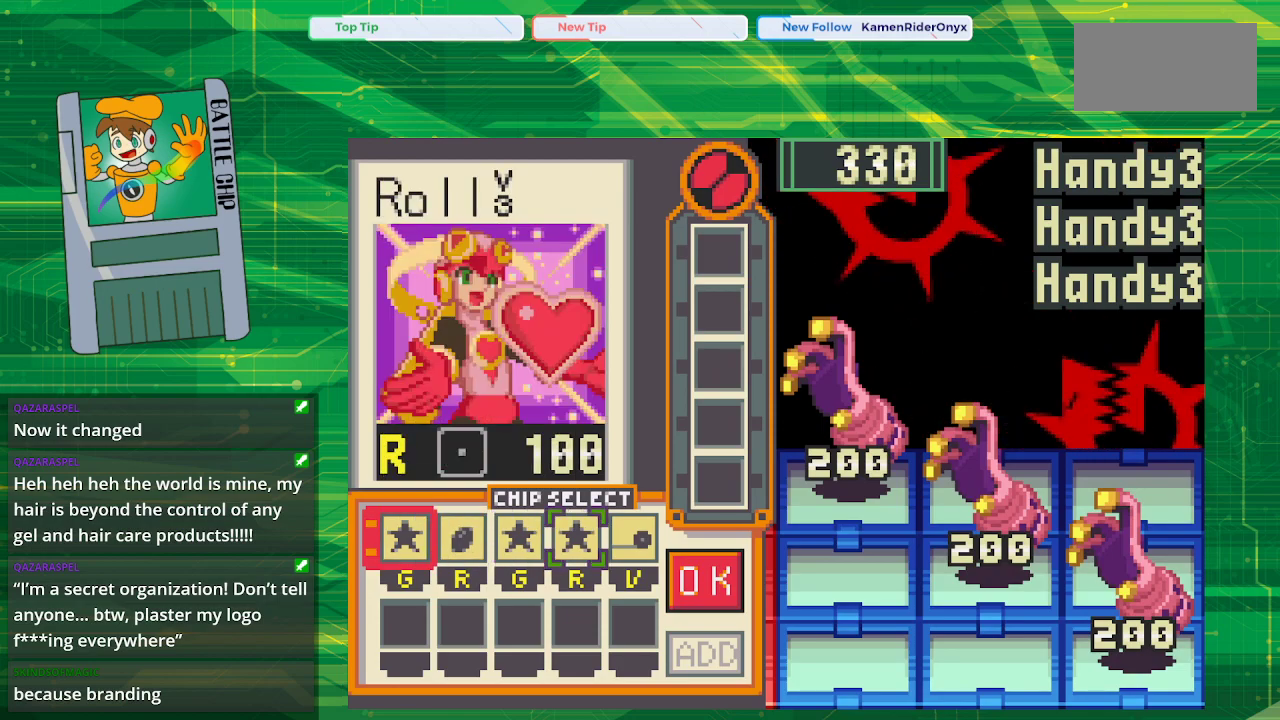
{"buttons": [], "events": []}
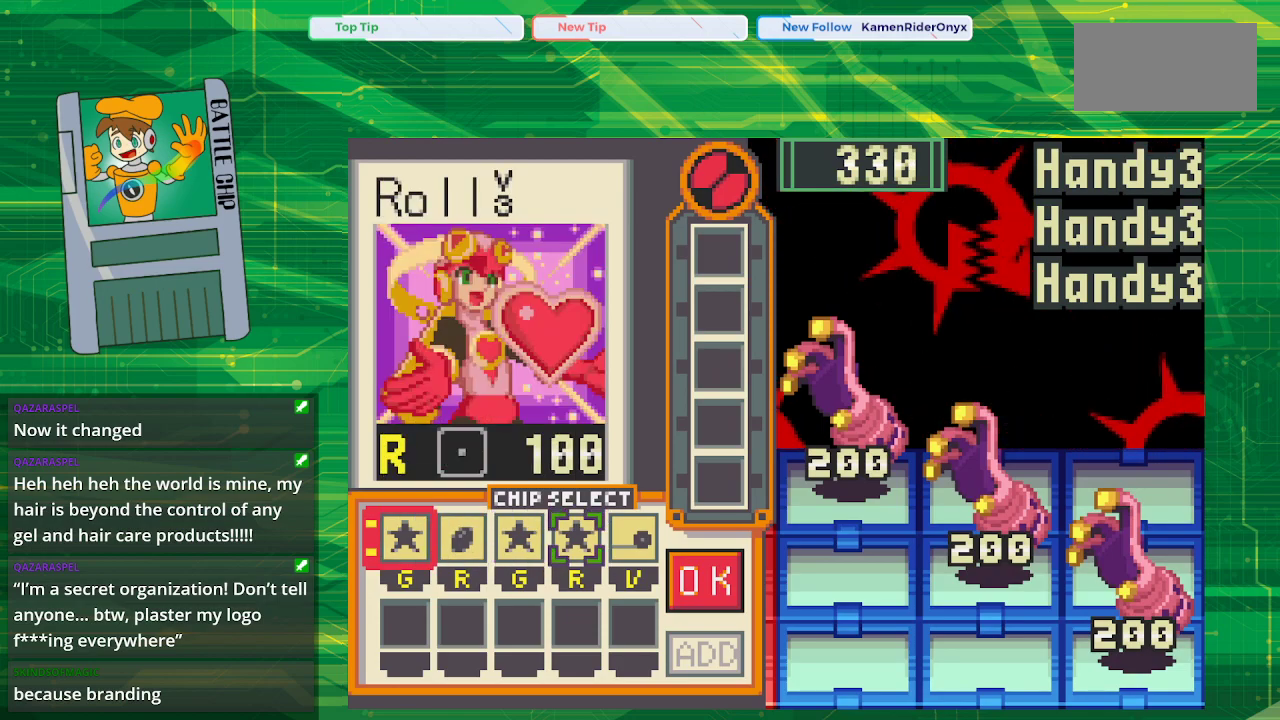
{"buttons": [], "events": []}
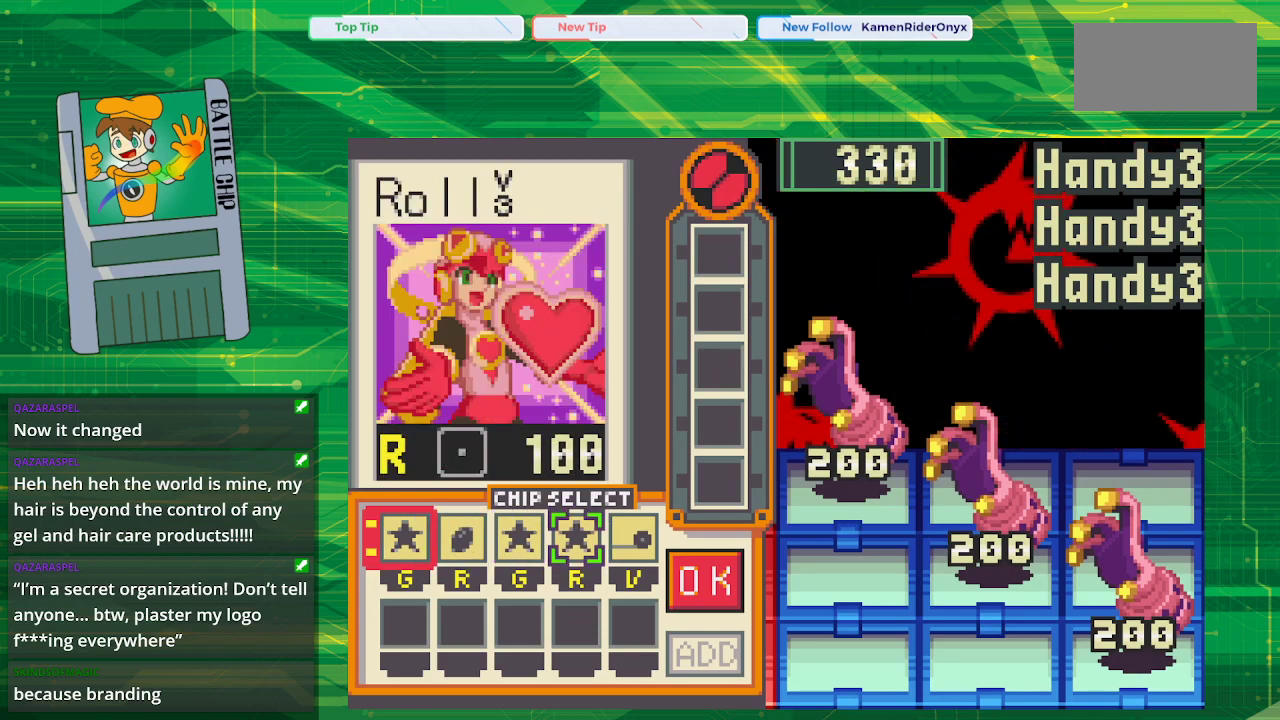
{"buttons": [], "events": []}
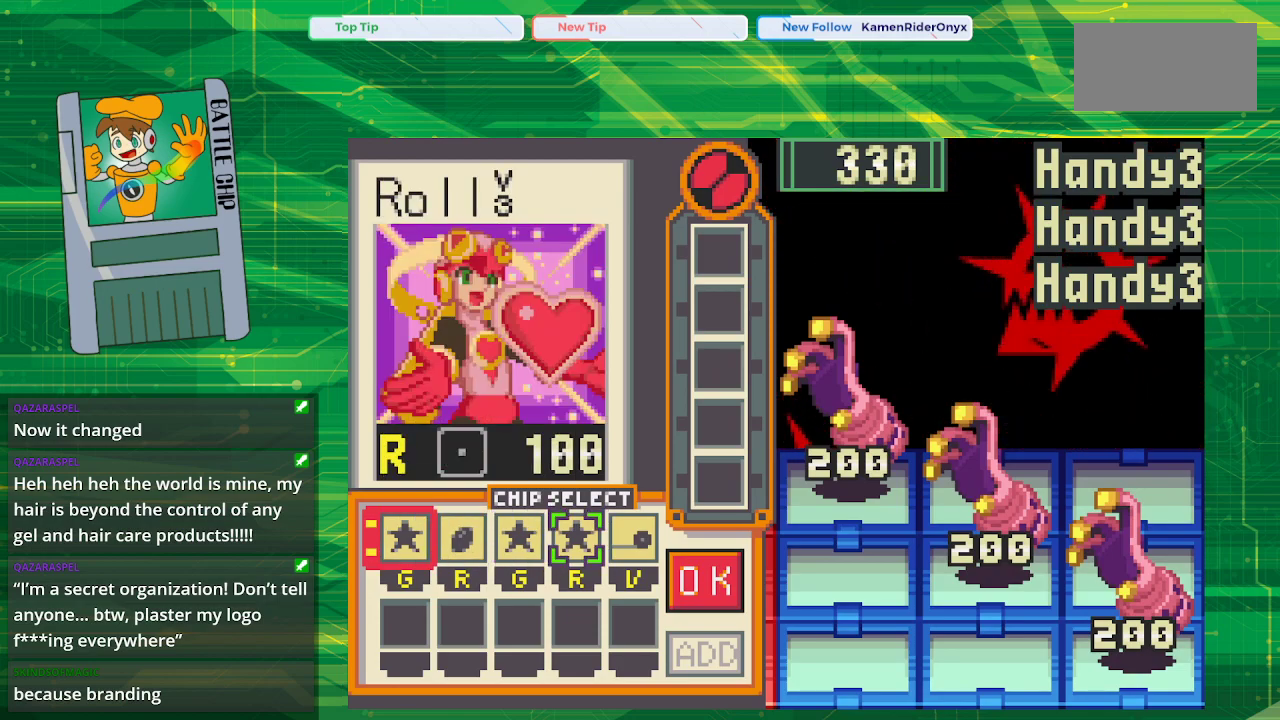
{"buttons": [], "events": []}
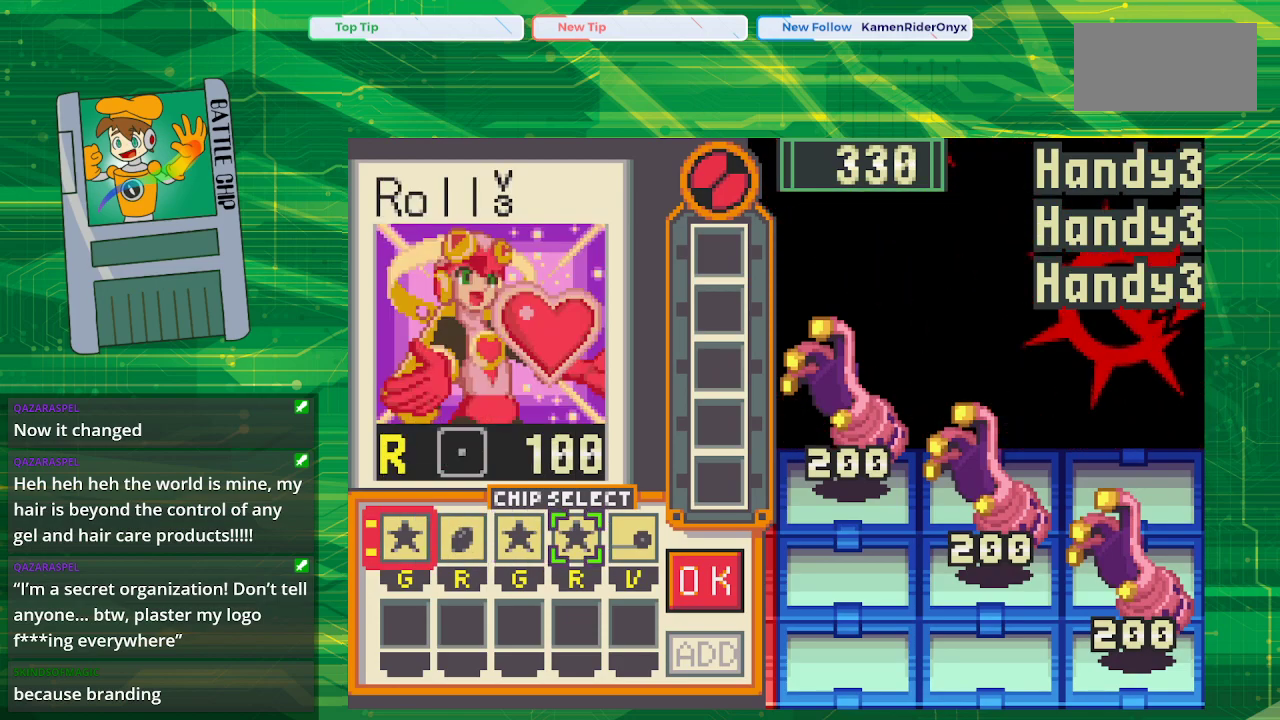
{"buttons": [], "events": []}
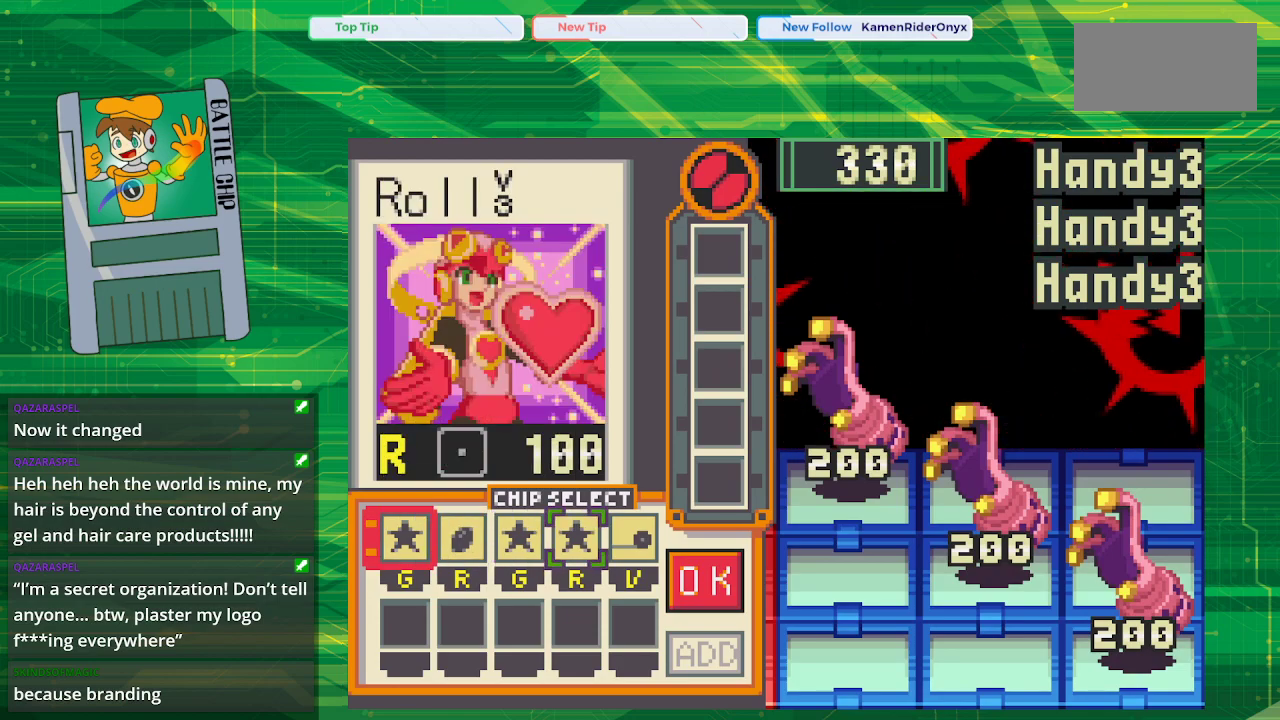
{"buttons": [], "events": [[67, "DPAD_LEFT", "down"], [133, "DPAD_LEFT", "up"], [267, "DPAD_LEFT", "down"], [350, "DPAD_LEFT", "up"]]}
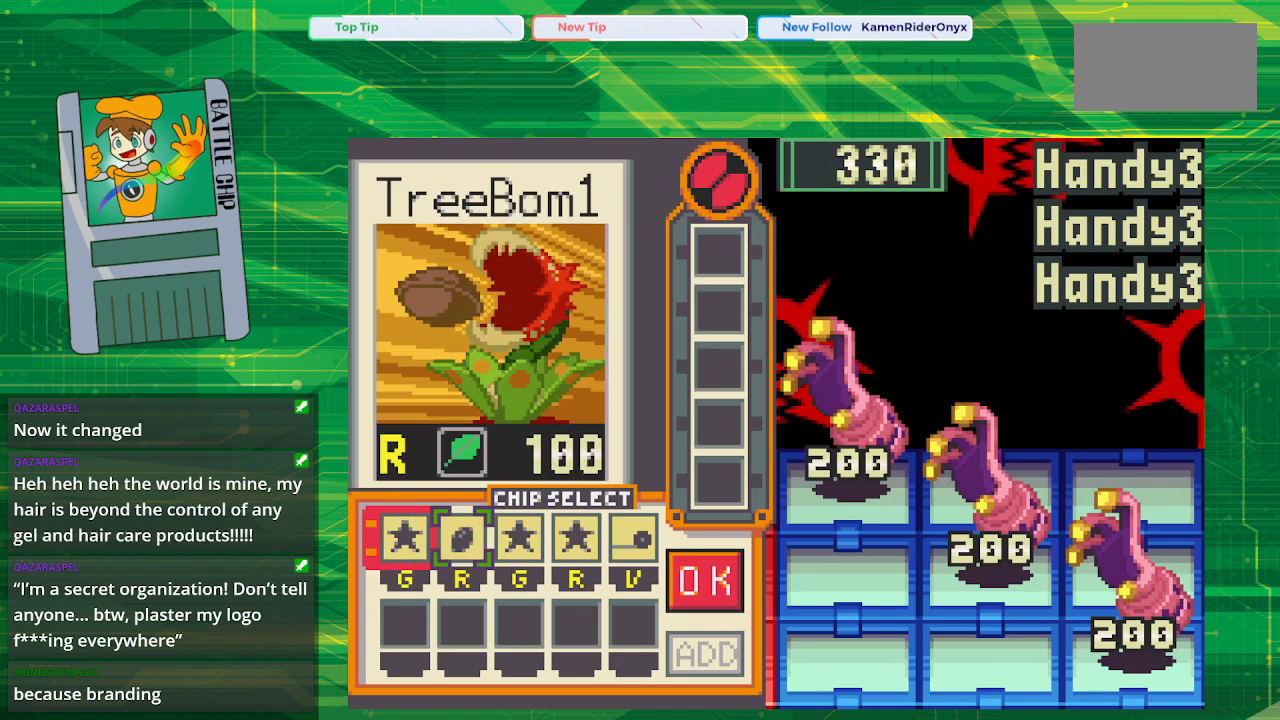
{"buttons": [], "events": []}
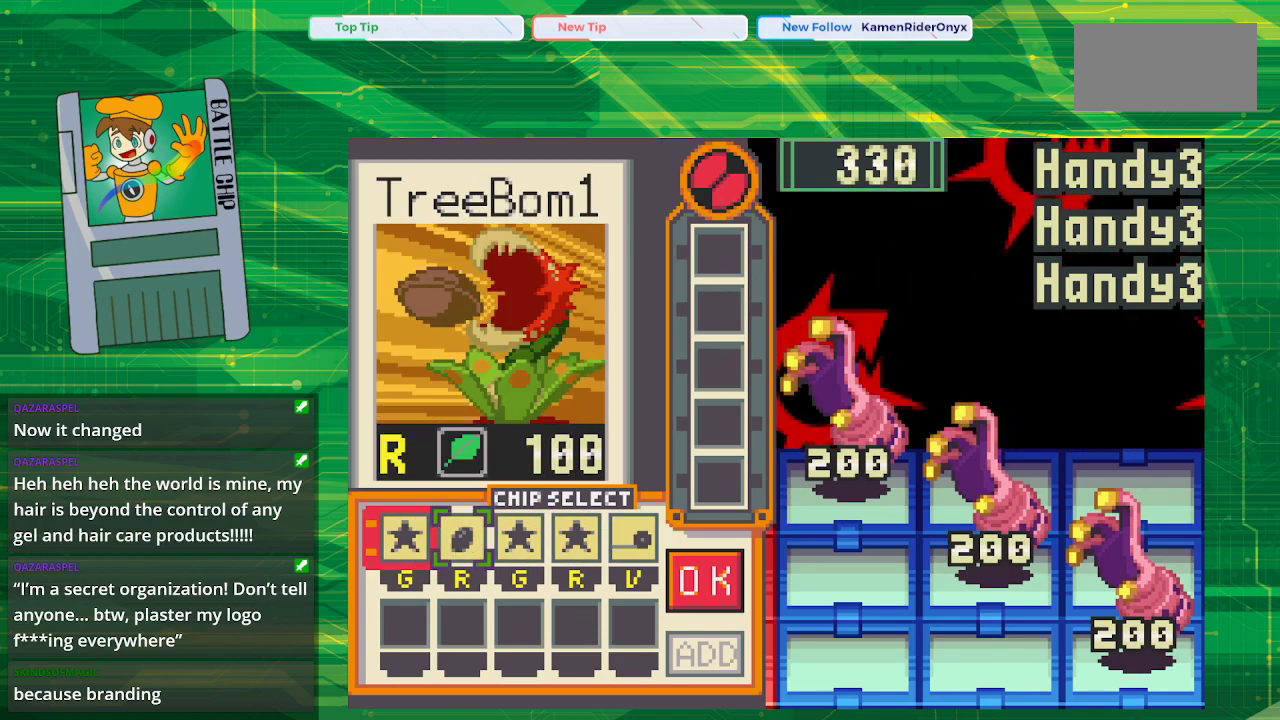
{"buttons": [], "events": []}
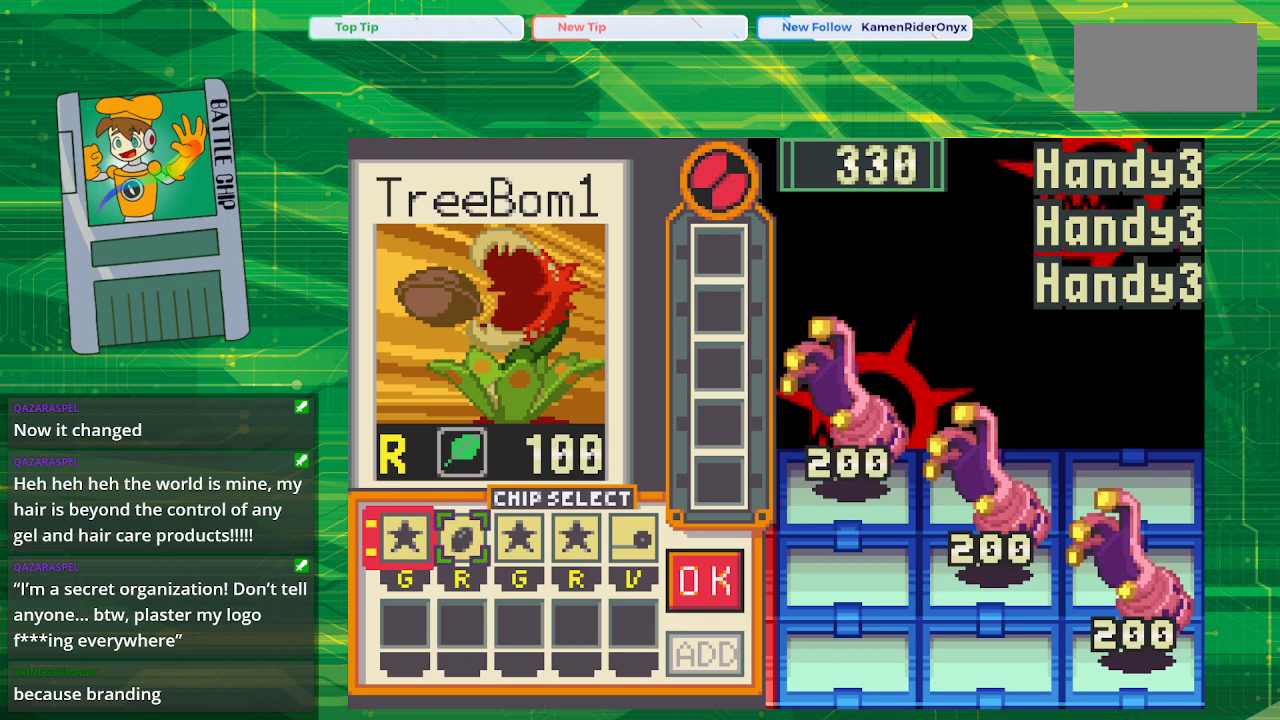
{"buttons": [], "events": []}
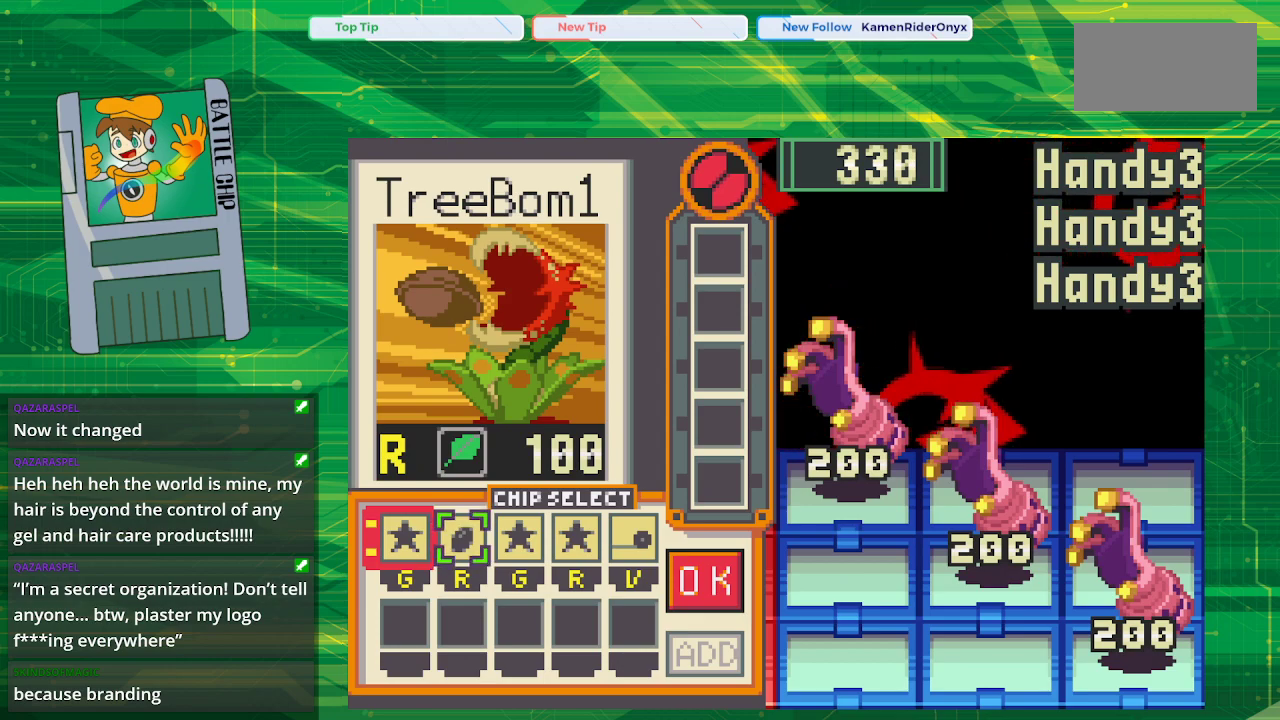
{"buttons": [], "events": []}
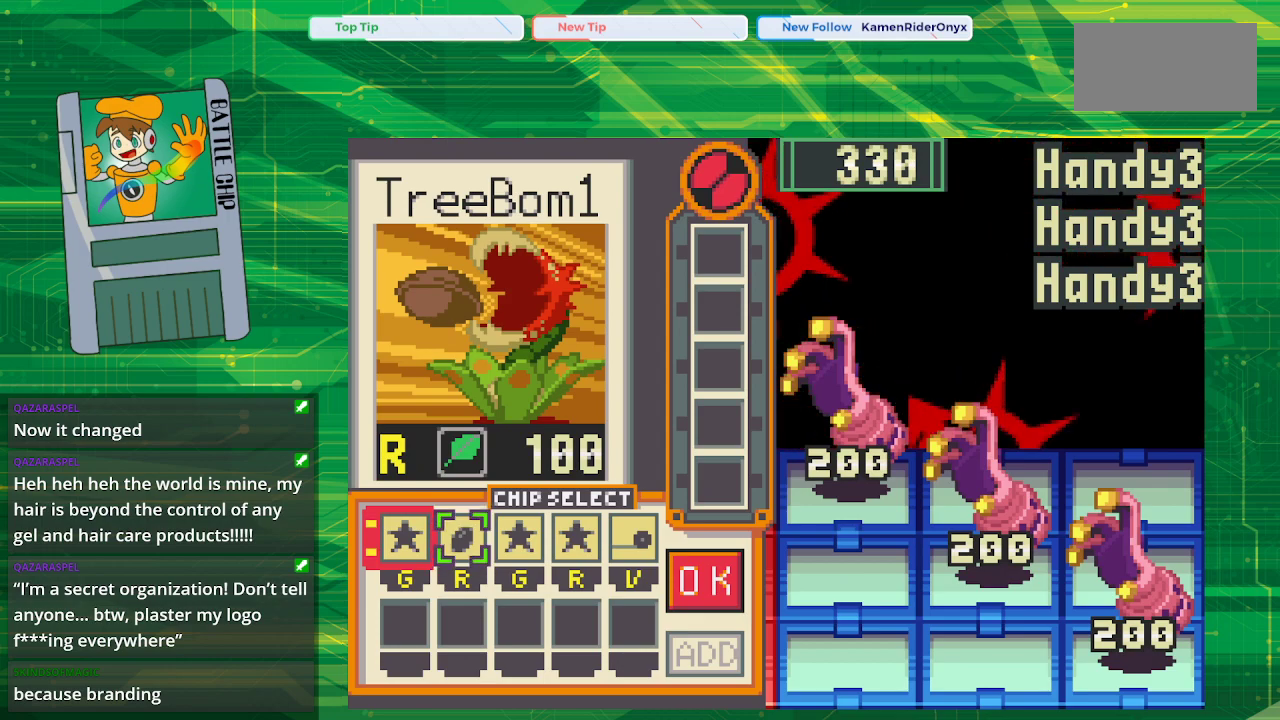
{"buttons": [], "events": [[383, "DPAD_RIGHT", "down"], [467, "DPAD_RIGHT", "up"]]}
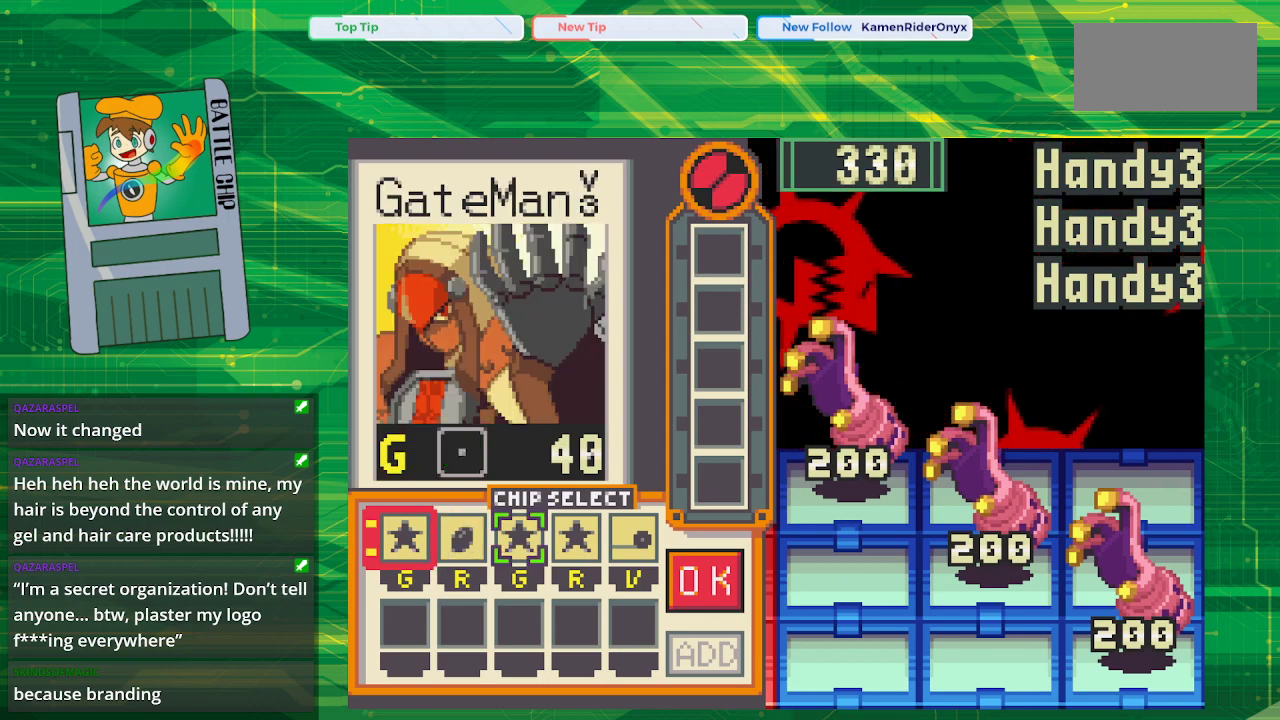
{"buttons": [], "events": [[50, "DPAD_RIGHT", "down"], [183, "DPAD_RIGHT", "up"]]}
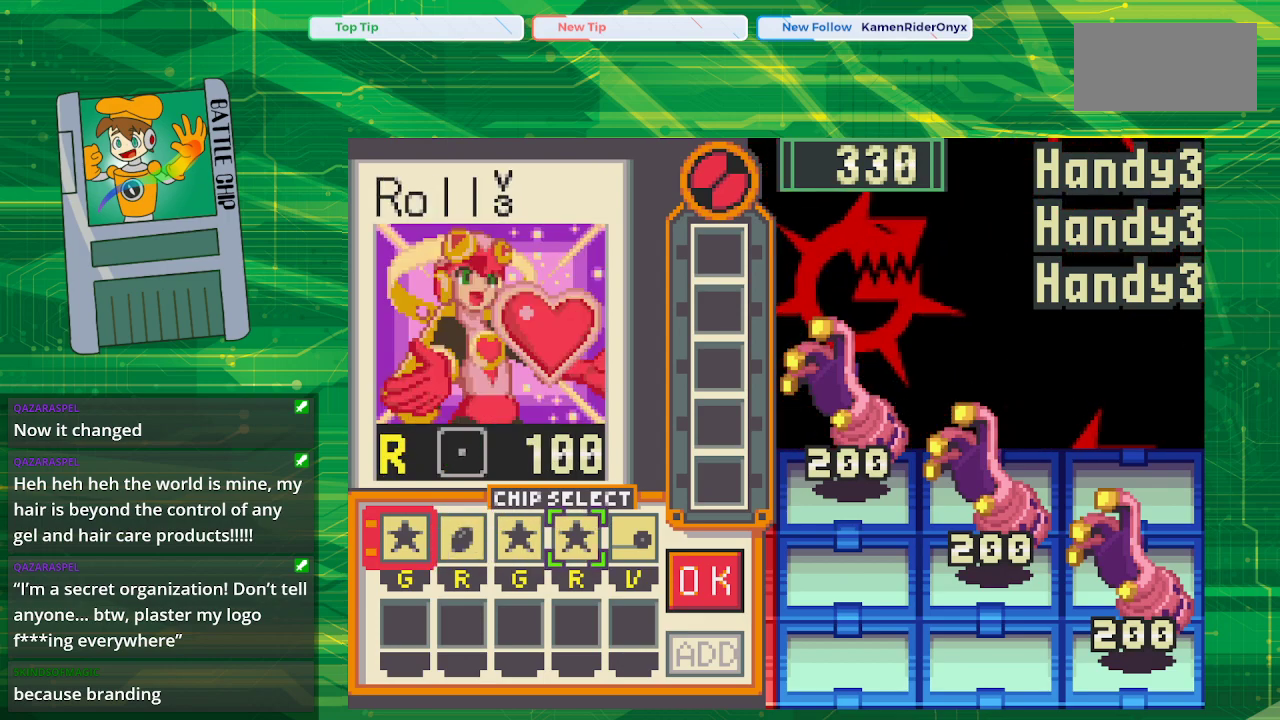
{"buttons": [], "events": [[150, "A", "down"], [300, "A", "up"], [350, "DPAD_LEFT", "down"], [433, "DPAD_LEFT", "up"]]}
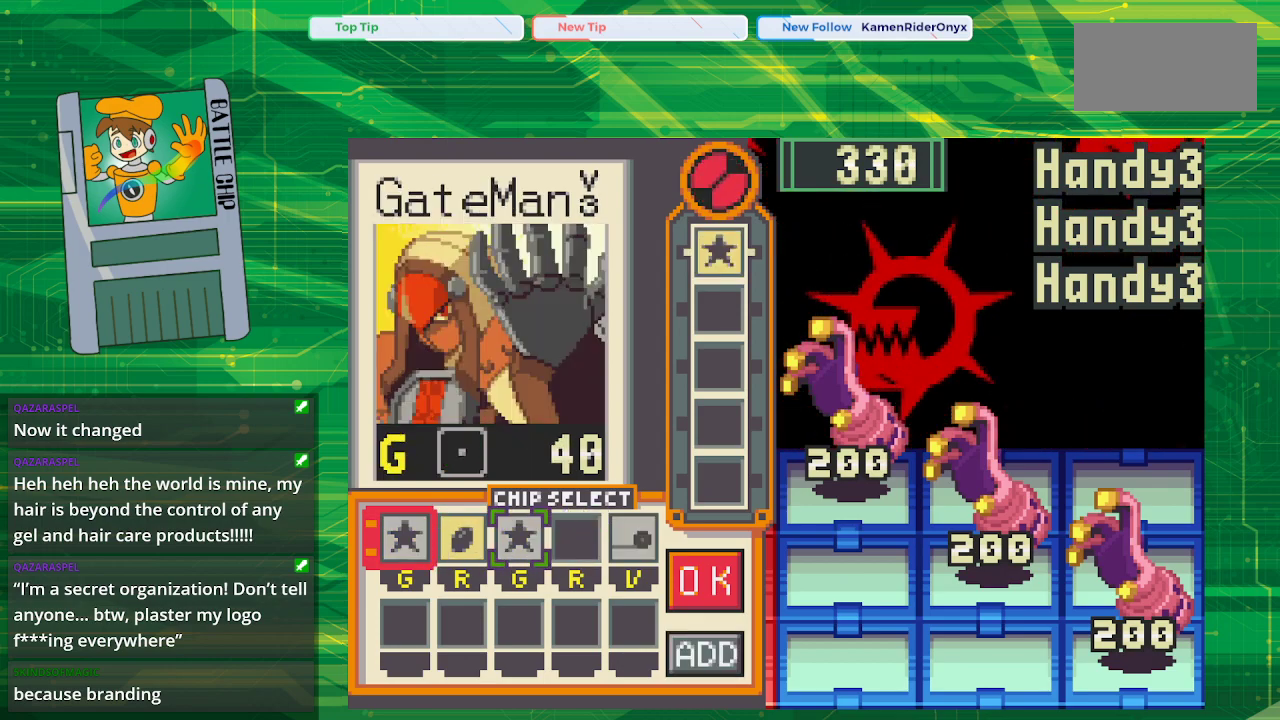
{"buttons": ["DPAD_RIGHT"], "events": [[17, "DPAD_LEFT", "down"], [150, "DPAD_LEFT", "up"], [183, "A", "down"], [367, "A", "up"], [500, "DPAD_RIGHT", "down"]]}
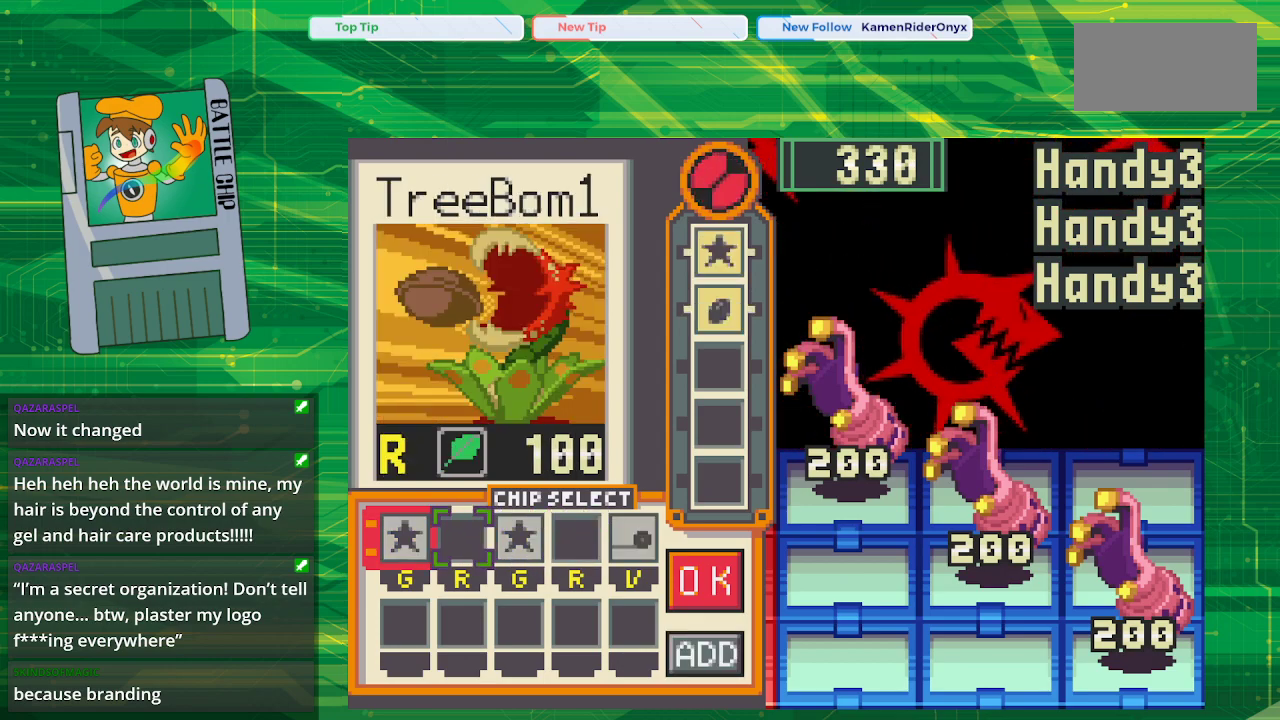
{"buttons": [], "events": [[83, "DPAD_RIGHT", "up"], [217, "DPAD_RIGHT", "down"], [283, "DPAD_RIGHT", "up"], [383, "DPAD_RIGHT", "down"], [483, "DPAD_RIGHT", "up"]]}
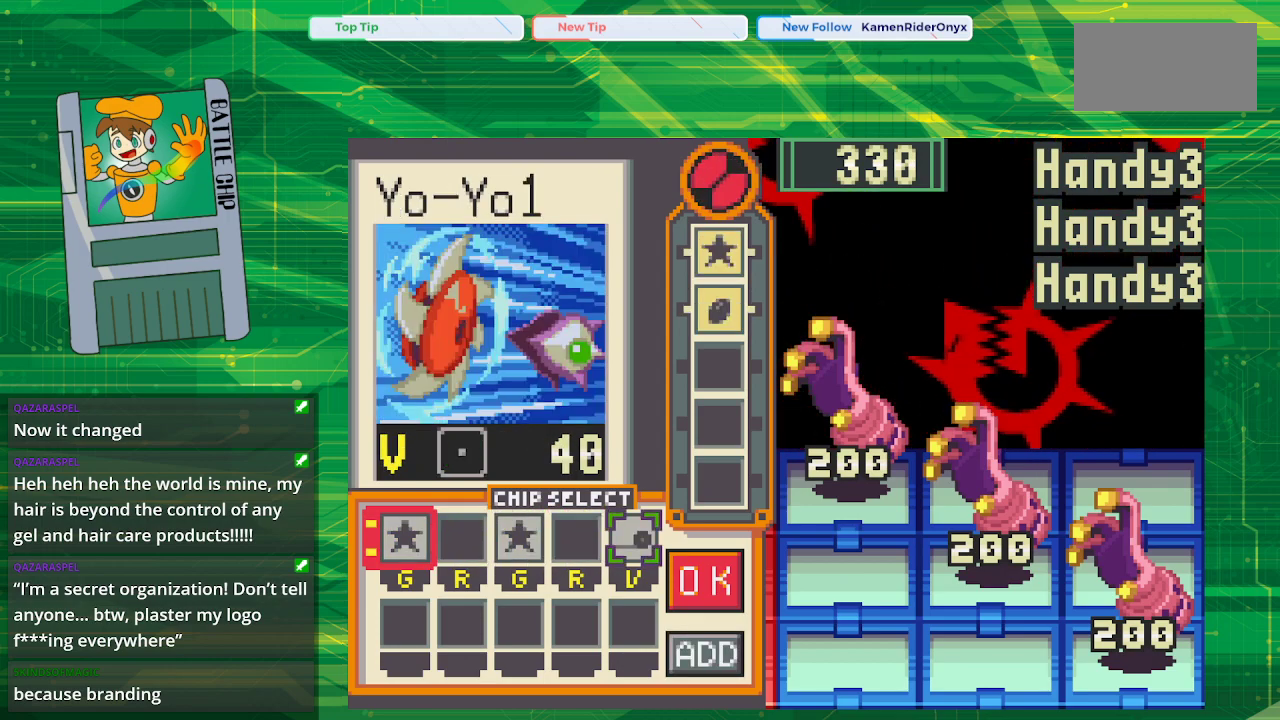
{"buttons": [], "events": [[33, "DPAD_RIGHT", "down"], [150, "A", "down"], [183, "DPAD_RIGHT", "up"], [300, "A", "up"]]}
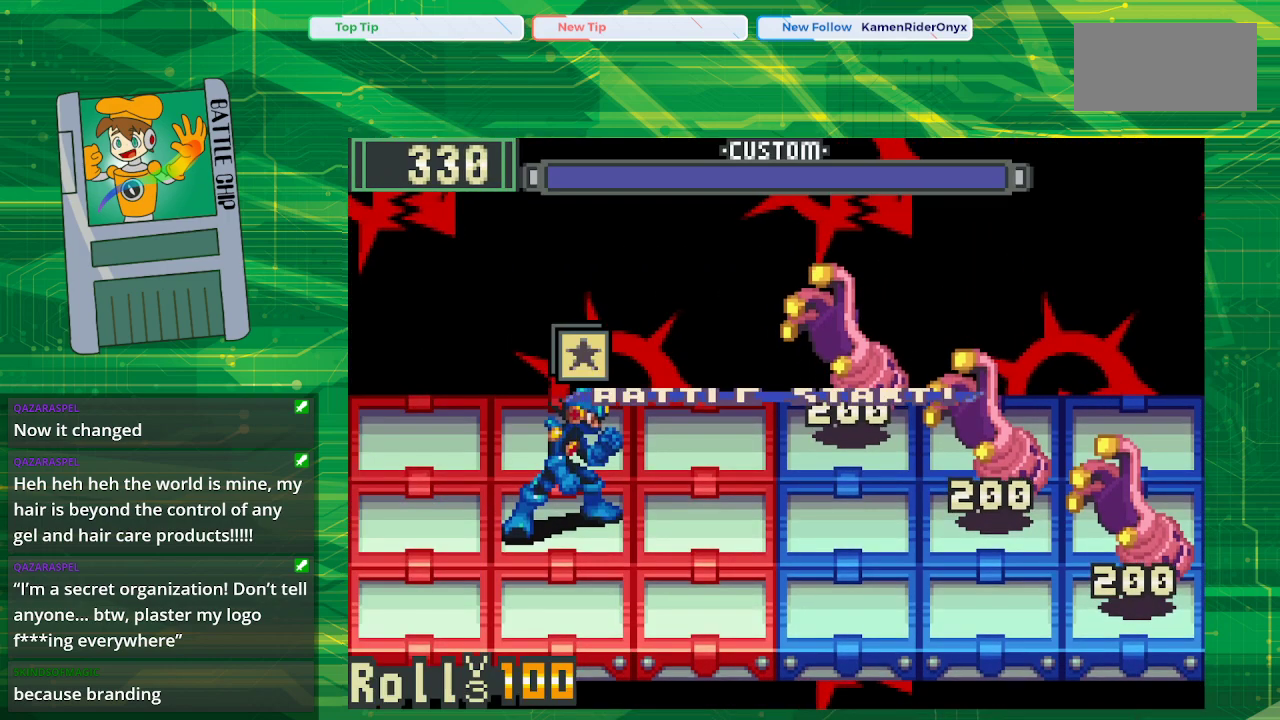
{"buttons": [], "events": []}
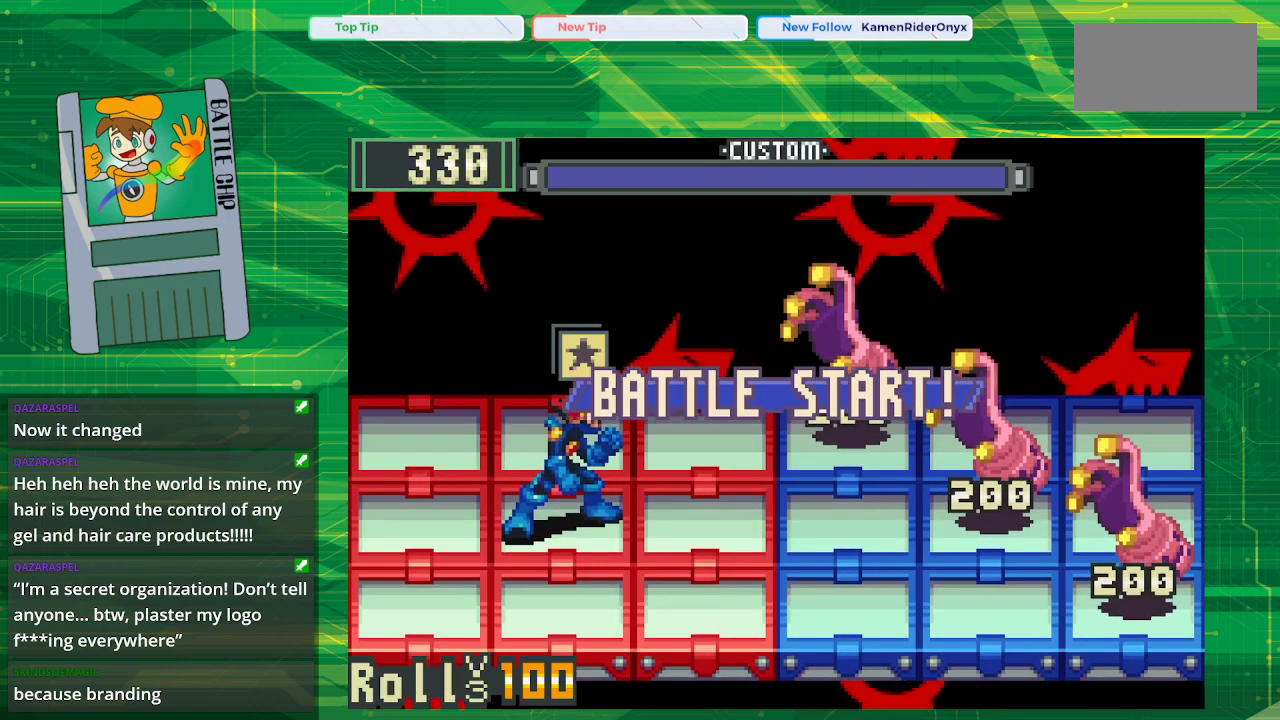
{"buttons": [], "events": [[250, "DPAD_UP", "down"], [433, "DPAD_UP", "up"]]}
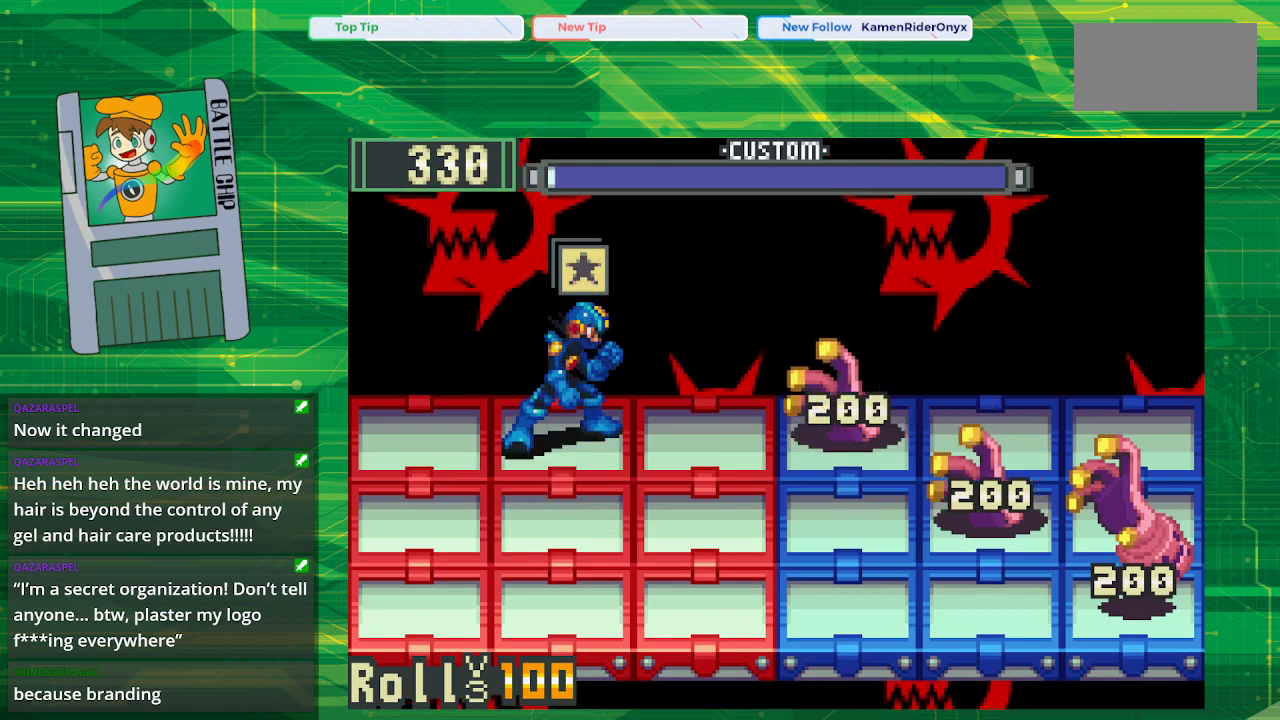
{"buttons": [], "events": [[17, "A", "down"], [167, "A", "up"]]}